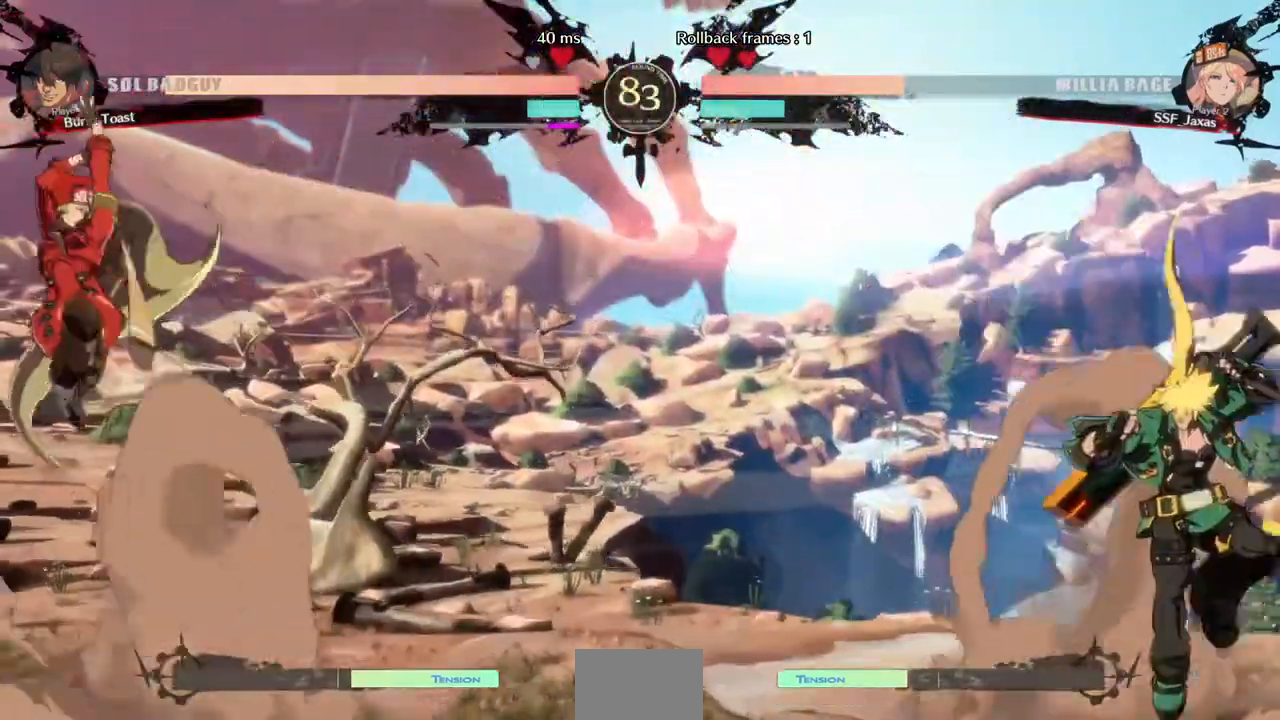
Gameplay with a controller (arcade stick); each line is a JSON object with the inputs held at the frame after it (dt_ms = milliseconds from this image to that frame). "events" lists button and stick changes between this image and that frame as [ms after this image, input, new state], when the widget could be followed in between. Not read: L3 R3 SELECT START.
{"dt_ms": 480, "buttons": ["DPAD_RIGHT"]}
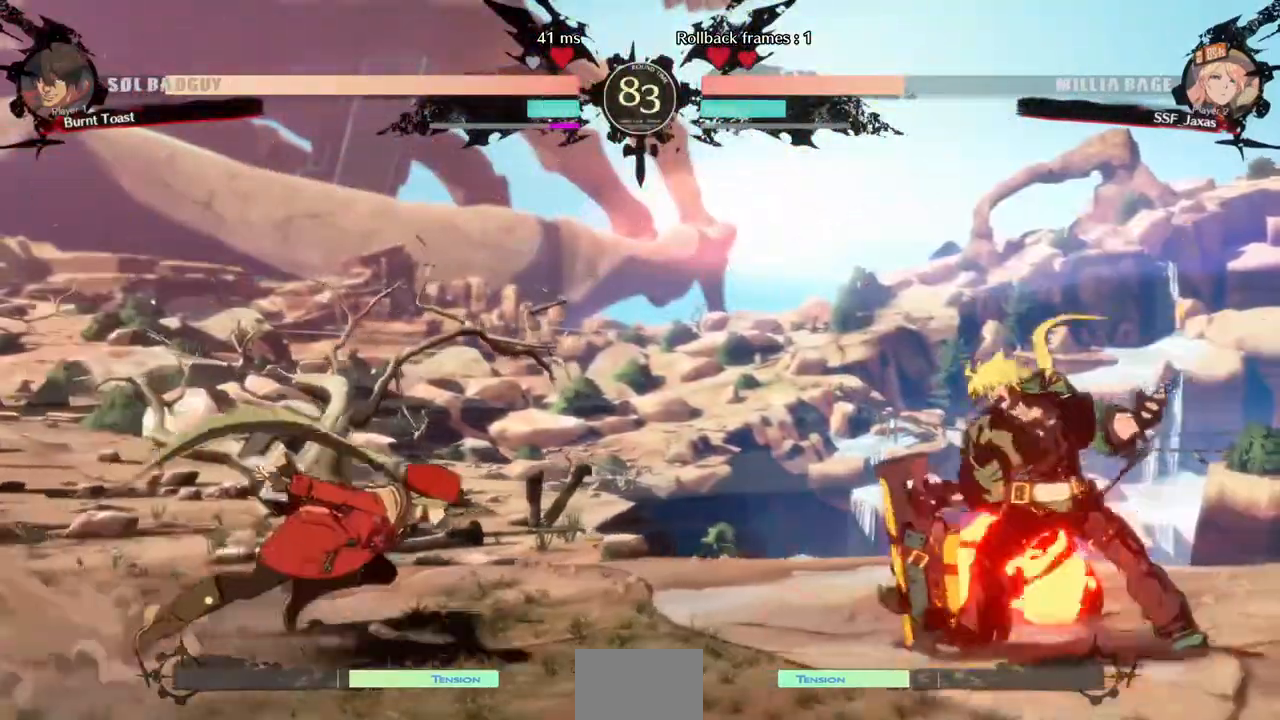
{"dt_ms": 520, "buttons": []}
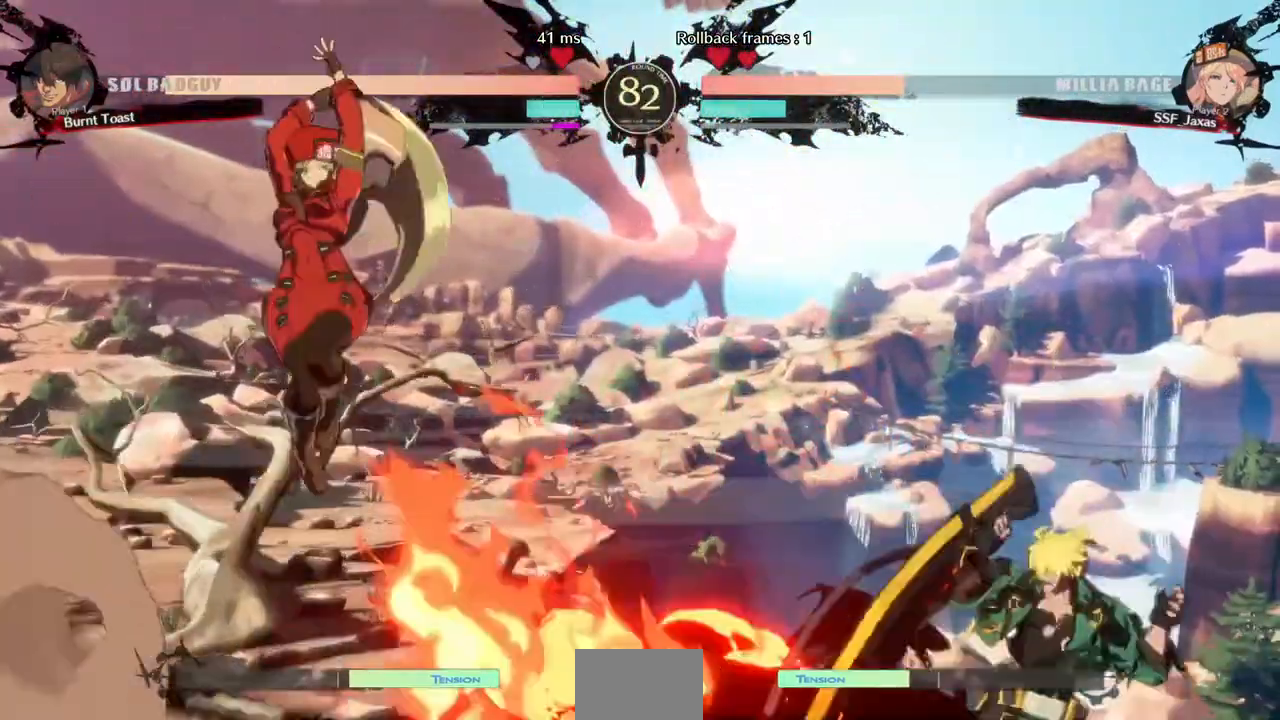
{"dt_ms": 1000, "buttons": ["DPAD_LEFT"]}
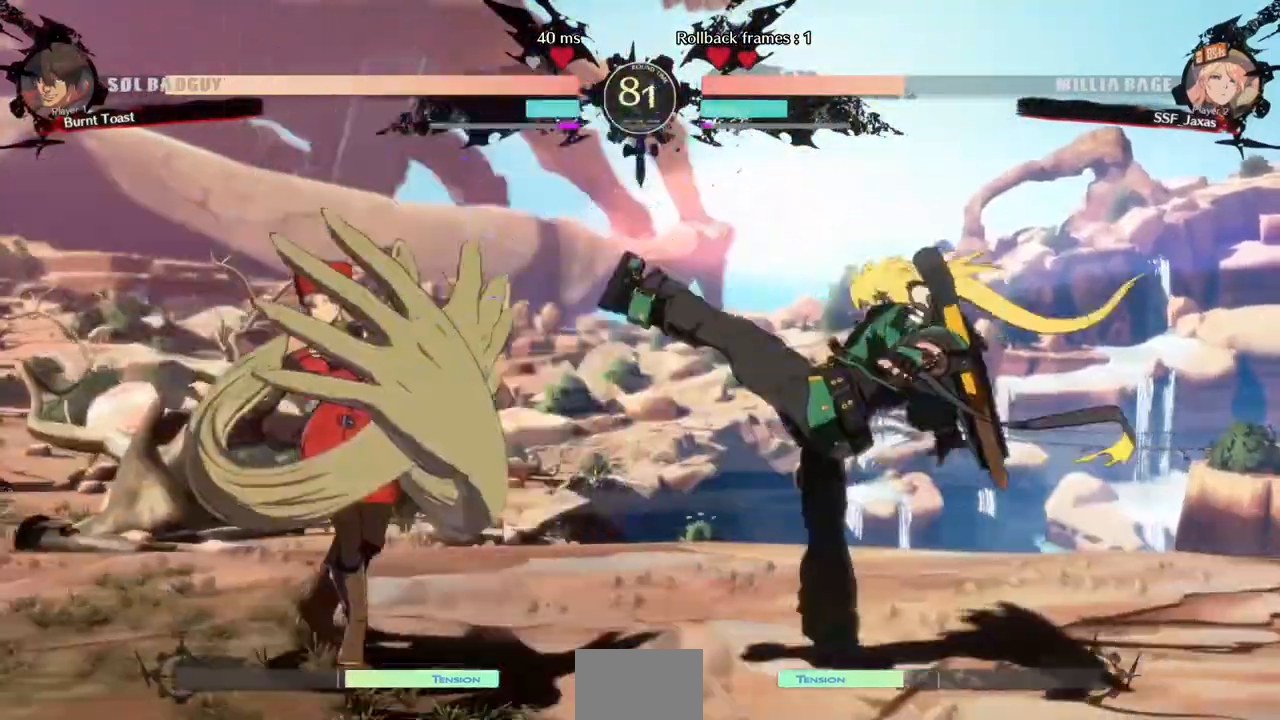
{"dt_ms": 1000, "buttons": []}
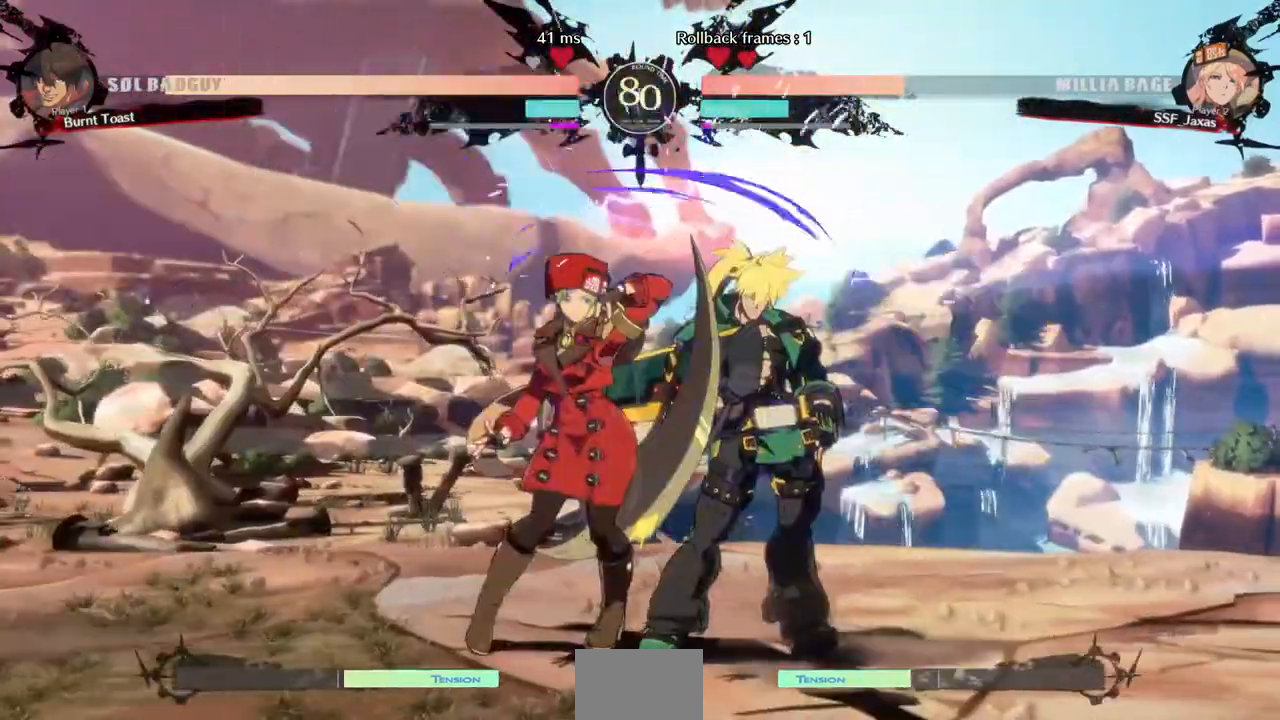
{"dt_ms": 480, "buttons": [], "events": [[200, "DPAD_RIGHT", "down"], [280, "R1", "down"], [400, "DPAD_RIGHT", "up"], [440, "R1", "up"]]}
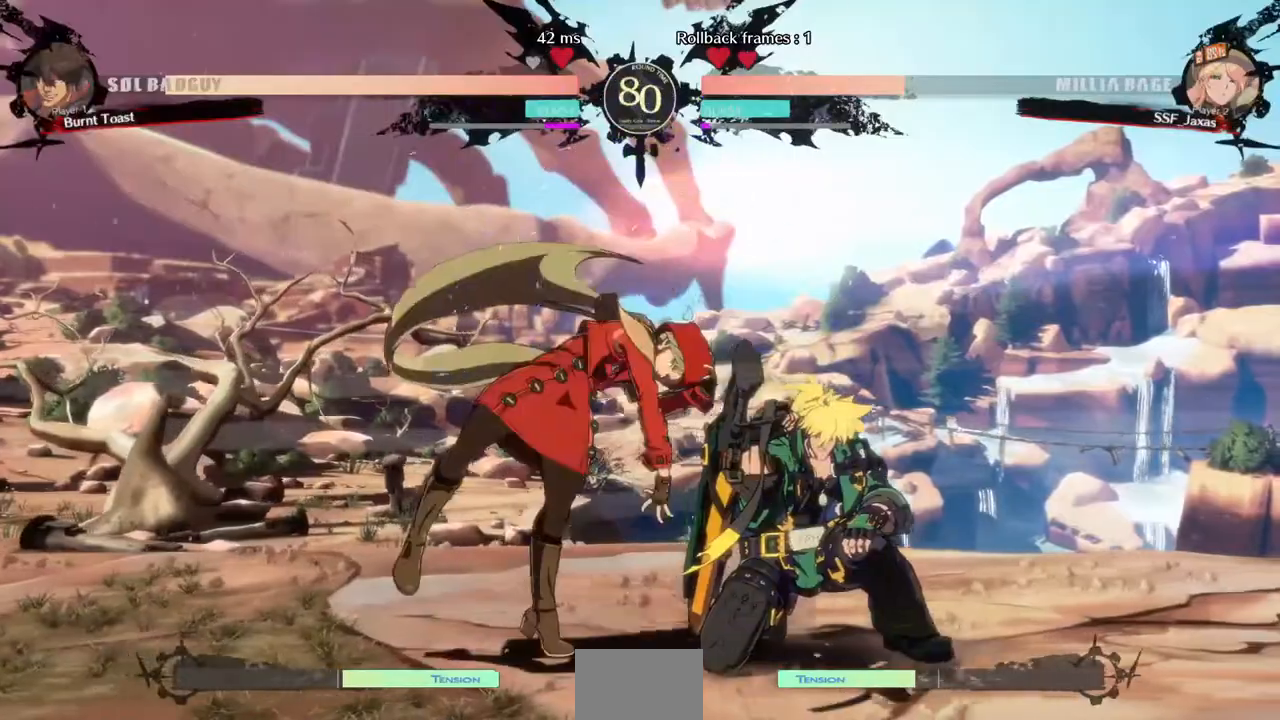
{"dt_ms": 520, "buttons": [], "events": [[80, "DPAD_DOWN", "down"], [200, "DPAD_RIGHT", "down"], [240, "DPAD_DOWN", "up"], [280, "SQUARE", "down"], [400, "SQUARE", "up"], [440, "DPAD_RIGHT", "up"]]}
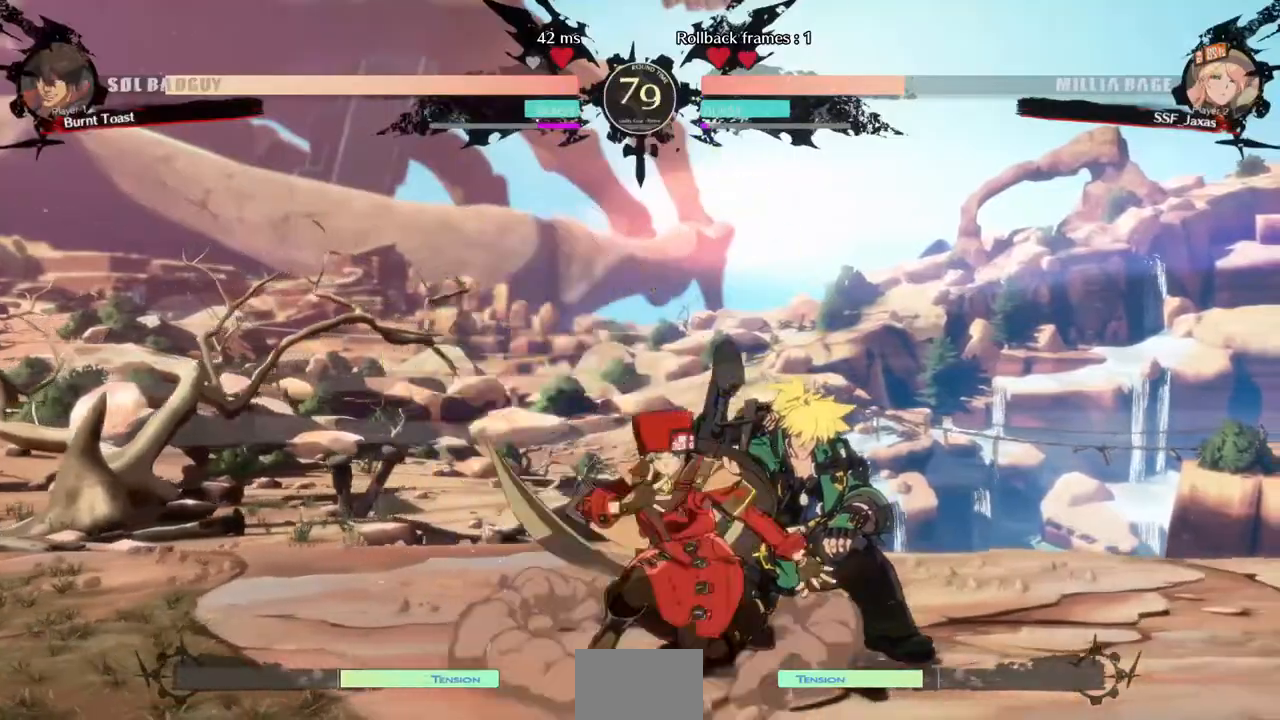
{"dt_ms": 1000, "buttons": ["DPAD_LEFT"]}
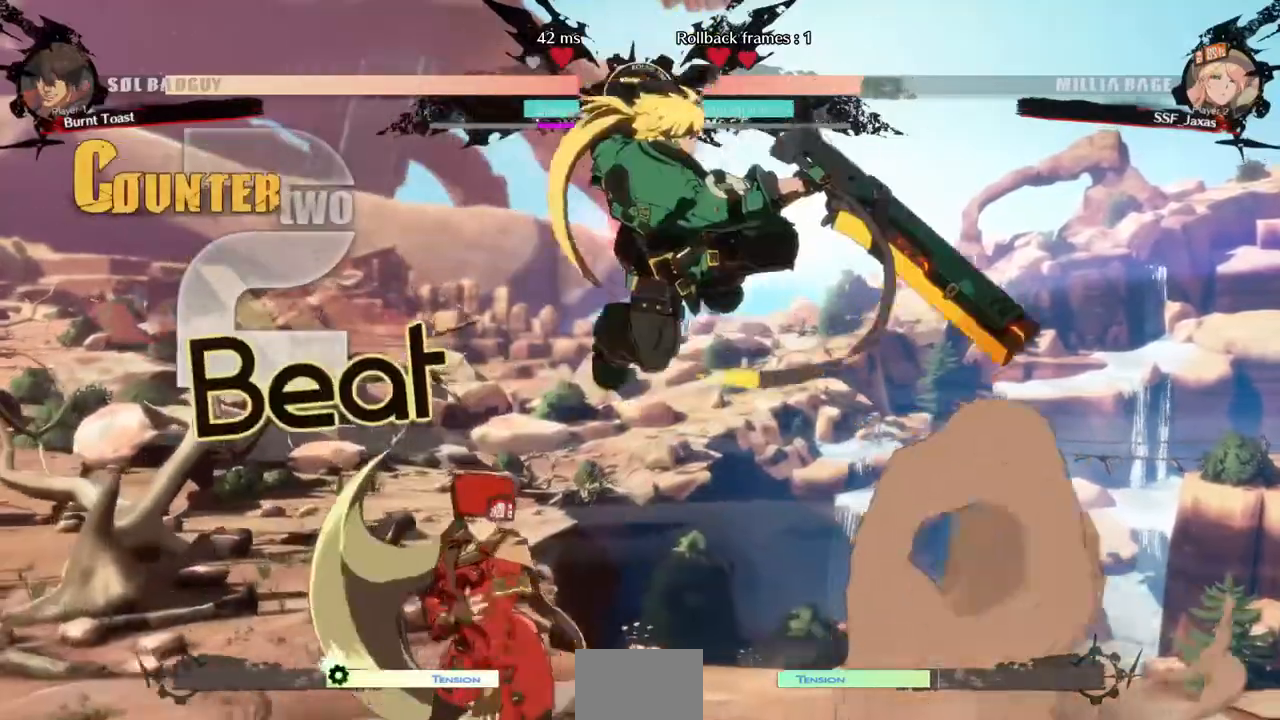
{"dt_ms": 480, "buttons": [], "events": [[120, "TRIANGLE", "down"], [160, "DPAD_LEFT", "up"], [240, "TRIANGLE", "up"]]}
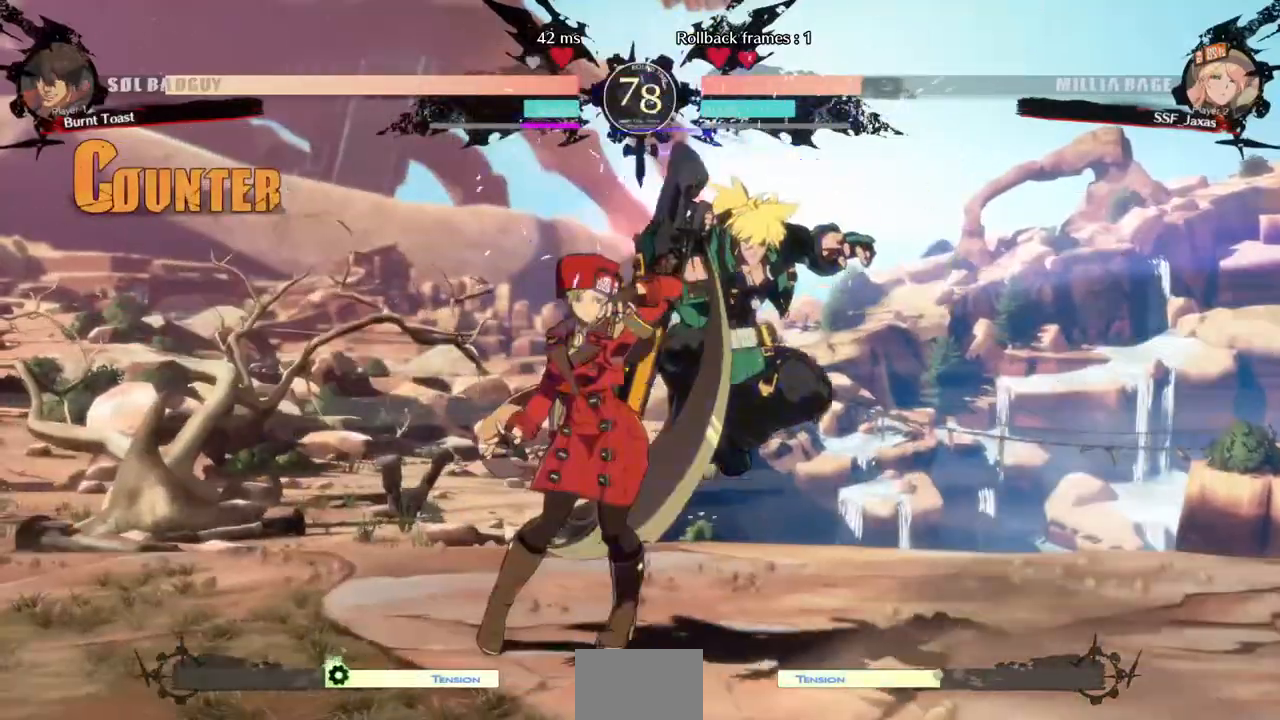
{"dt_ms": 520, "buttons": []}
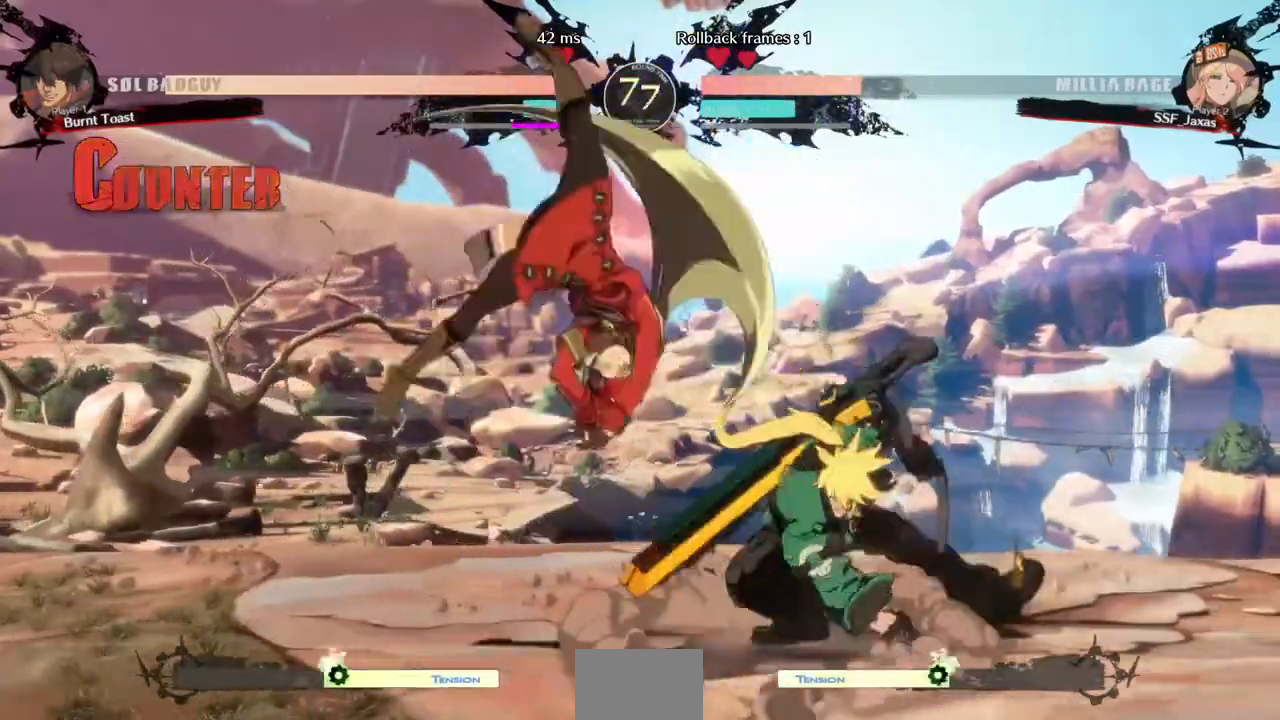
{"dt_ms": 1000, "buttons": []}